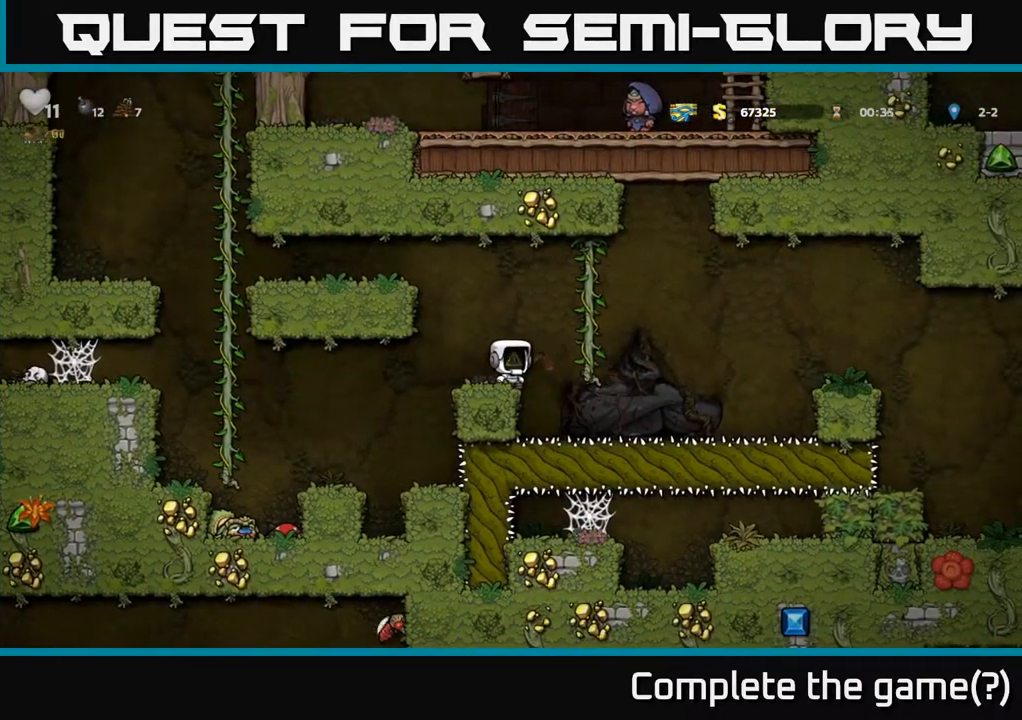
Gameplay with a controller (Xbox layout); each line is a JSON object with the inputs held at the frame after it. "events" lists button and stick changes between this image and that frame as [ms after this image, input, new state], when the widget could be followed in between.
{"buttons": [], "left_stick": "center", "right_stick": "center", "events": [[17, "DPAD_RIGHT", "down"], [433, "DPAD_RIGHT", "up"]]}
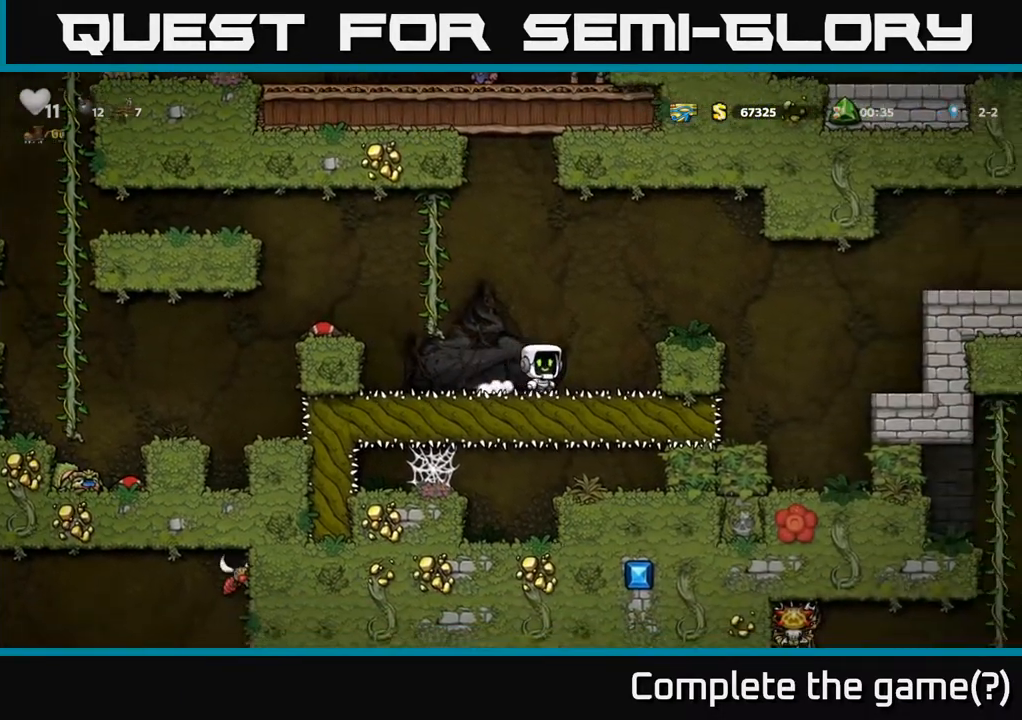
{"buttons": ["DPAD_LEFT"], "left_stick": "center", "right_stick": "center", "events": [[83, "DPAD_LEFT", "down"], [167, "A", "down"], [383, "A", "up"]]}
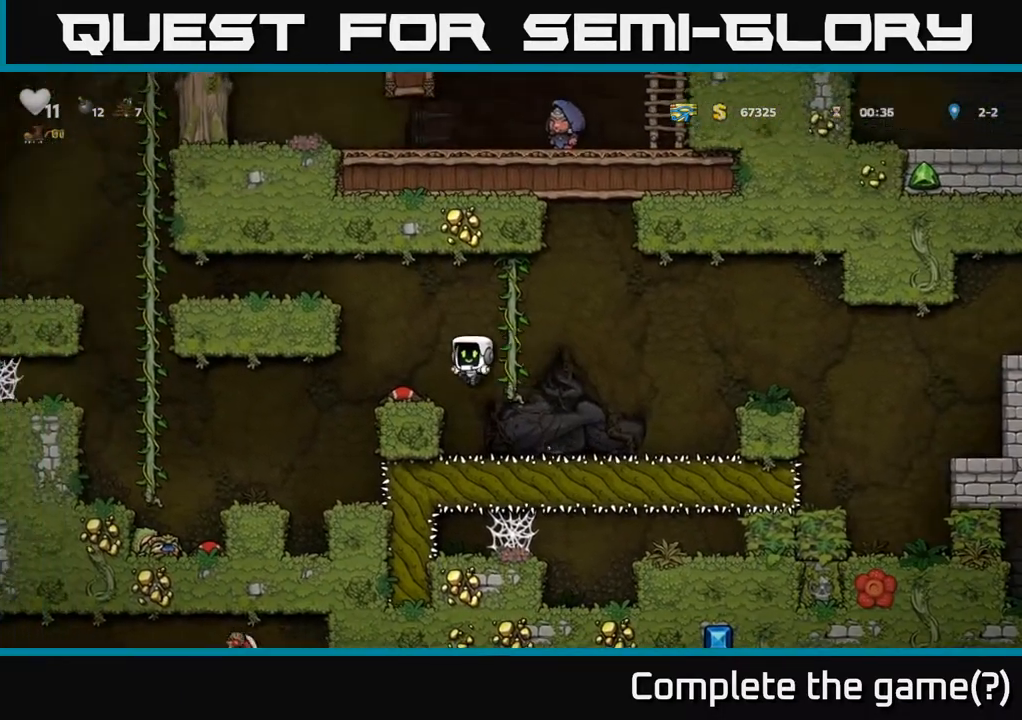
{"buttons": ["DPAD_RIGHT"], "left_stick": "center", "right_stick": "center", "events": [[100, "DPAD_DOWN", "down"], [117, "DPAD_LEFT", "up"], [200, "X", "down"], [267, "DPAD_DOWN", "up"], [267, "DPAD_RIGHT", "down"], [300, "X", "up"]]}
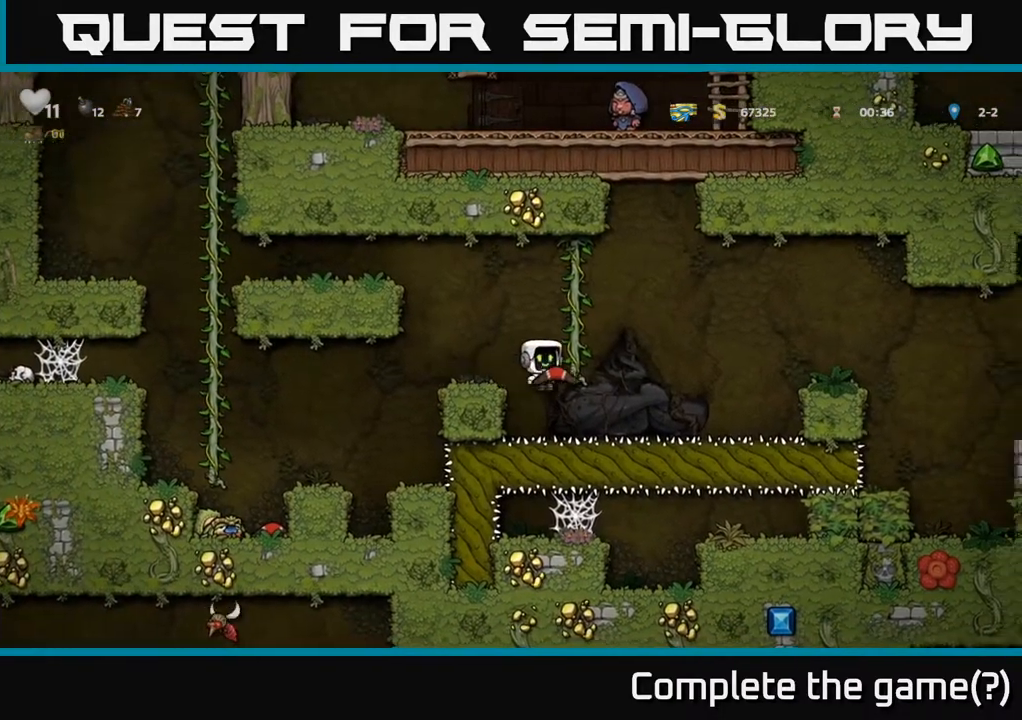
{"buttons": ["DPAD_RIGHT"], "left_stick": "center", "right_stick": "center", "events": [[333, "A", "down"], [467, "A", "up"]]}
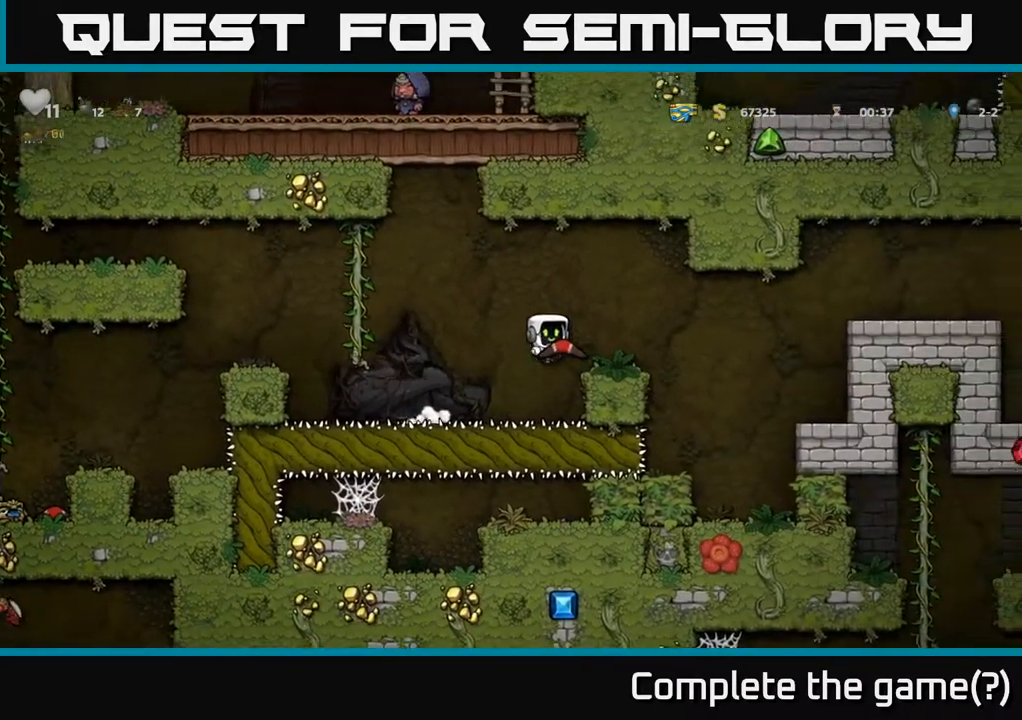
{"buttons": ["DPAD_RIGHT"], "left_stick": "center", "right_stick": "center", "events": [[50, "DPAD_RIGHT", "up"], [183, "DPAD_RIGHT", "down"], [300, "A", "down"], [450, "A", "up"]]}
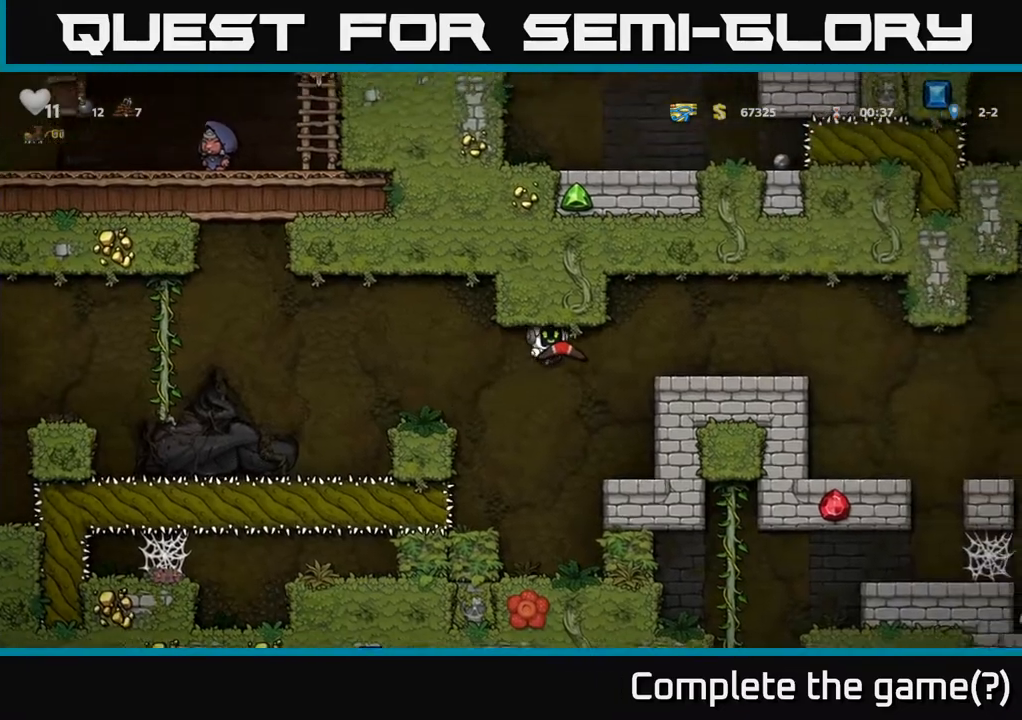
{"buttons": ["DPAD_RIGHT"], "left_stick": "center", "right_stick": "center", "events": [[350, "A", "down"], [500, "A", "up"]]}
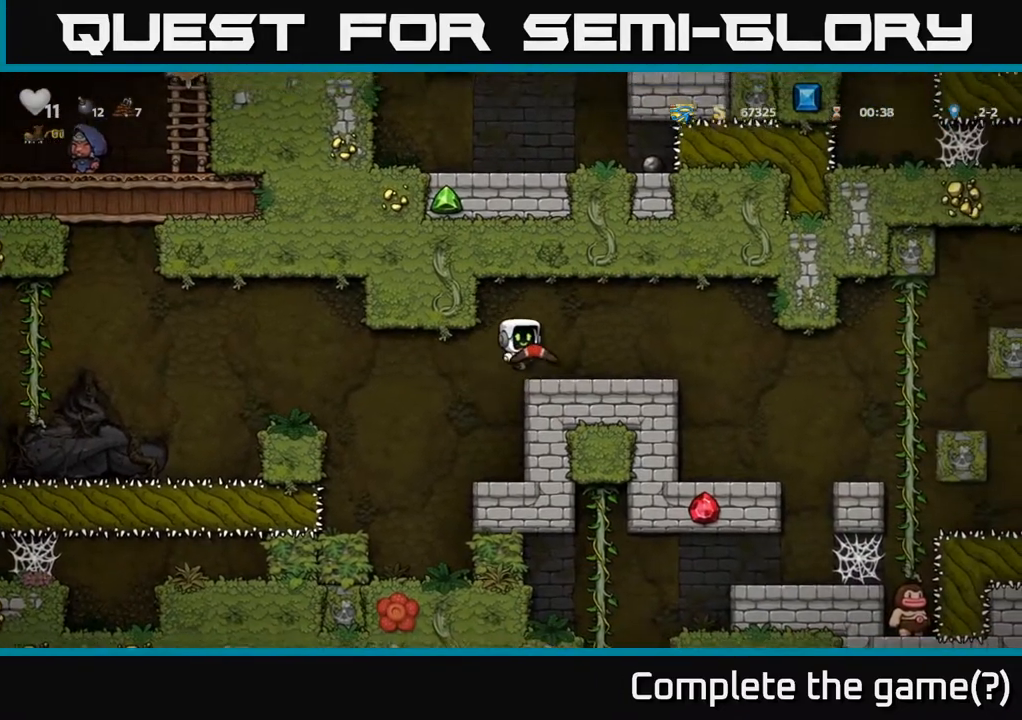
{"buttons": ["DPAD_UP"], "left_stick": "center", "right_stick": "center", "events": [[100, "DPAD_RIGHT", "up"], [233, "DPAD_UP", "down"]]}
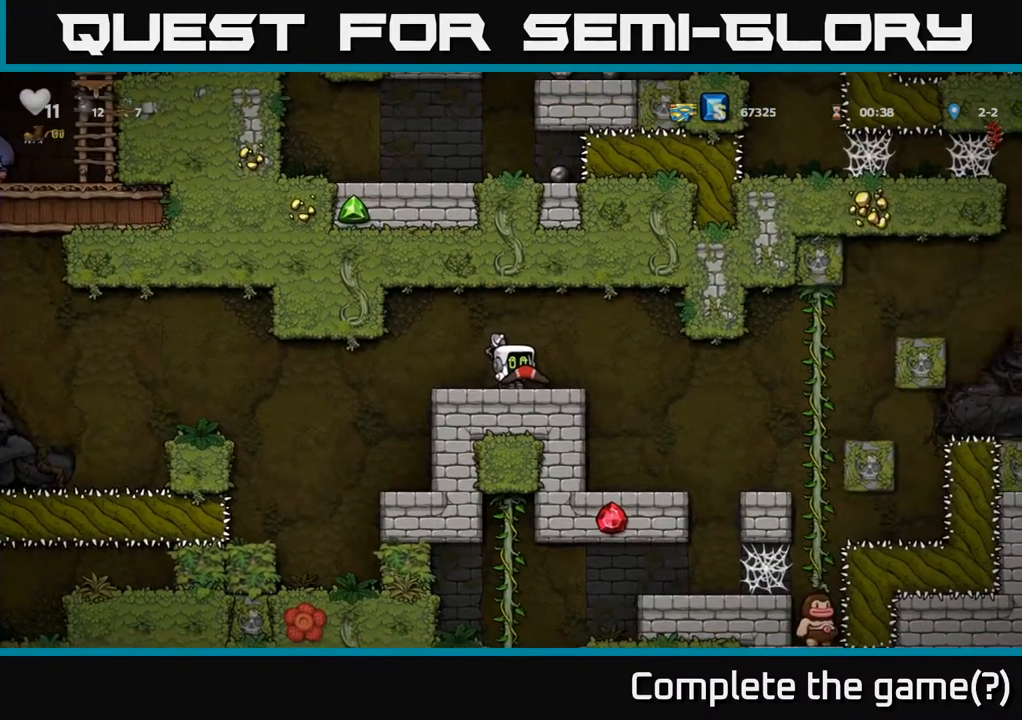
{"buttons": ["DPAD_UP"], "left_stick": "center", "right_stick": "center", "events": []}
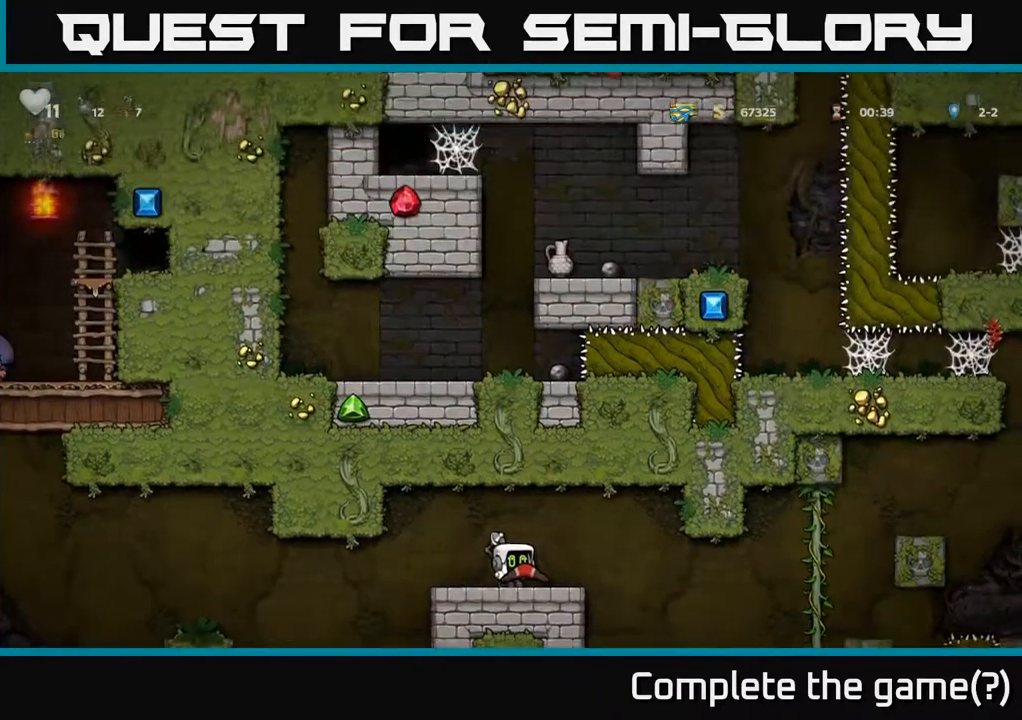
{"buttons": ["DPAD_UP"], "left_stick": "center", "right_stick": "center", "events": []}
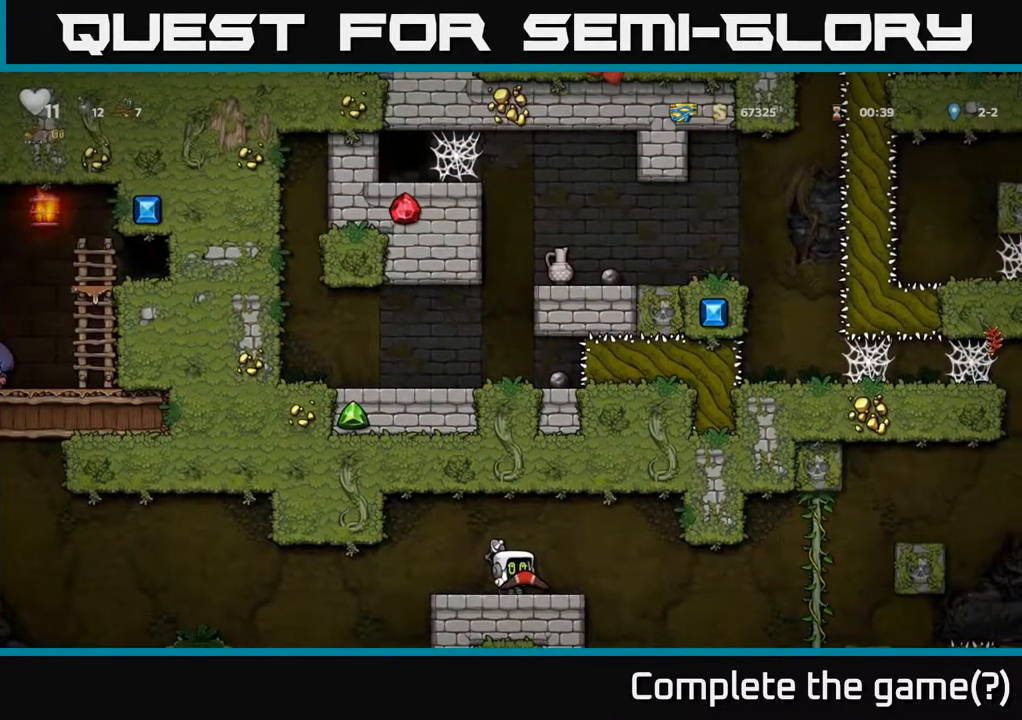
{"buttons": ["DPAD_UP"], "left_stick": "center", "right_stick": "center", "events": []}
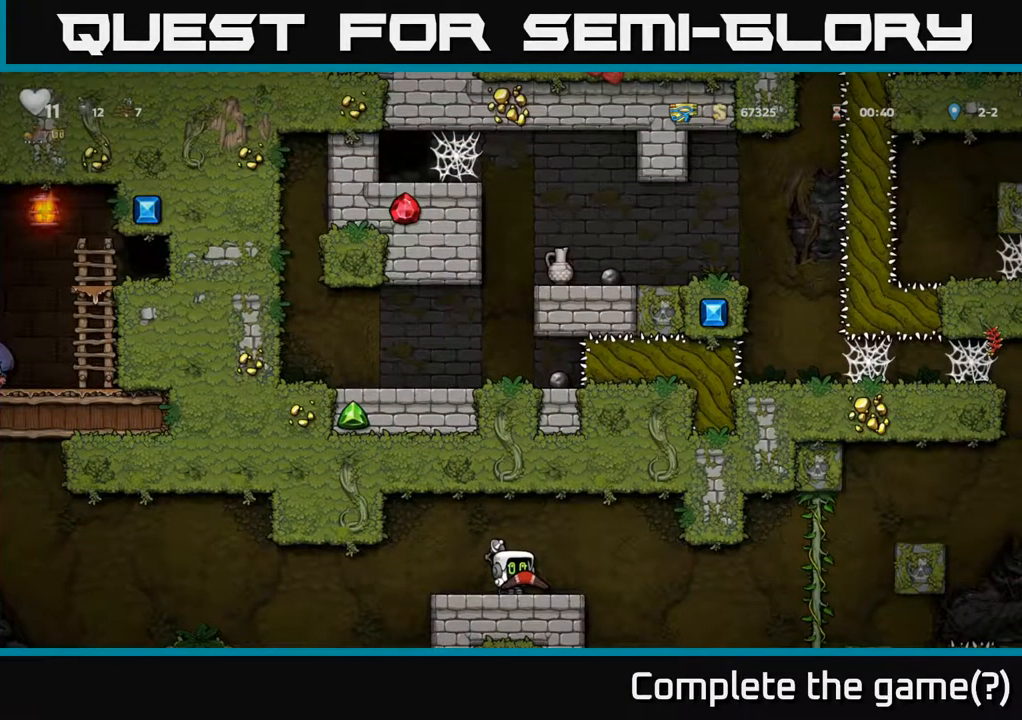
{"buttons": [], "left_stick": "center", "right_stick": "center", "events": [[67, "DPAD_UP", "up"], [167, "DPAD_RIGHT", "down"], [417, "DPAD_RIGHT", "up"]]}
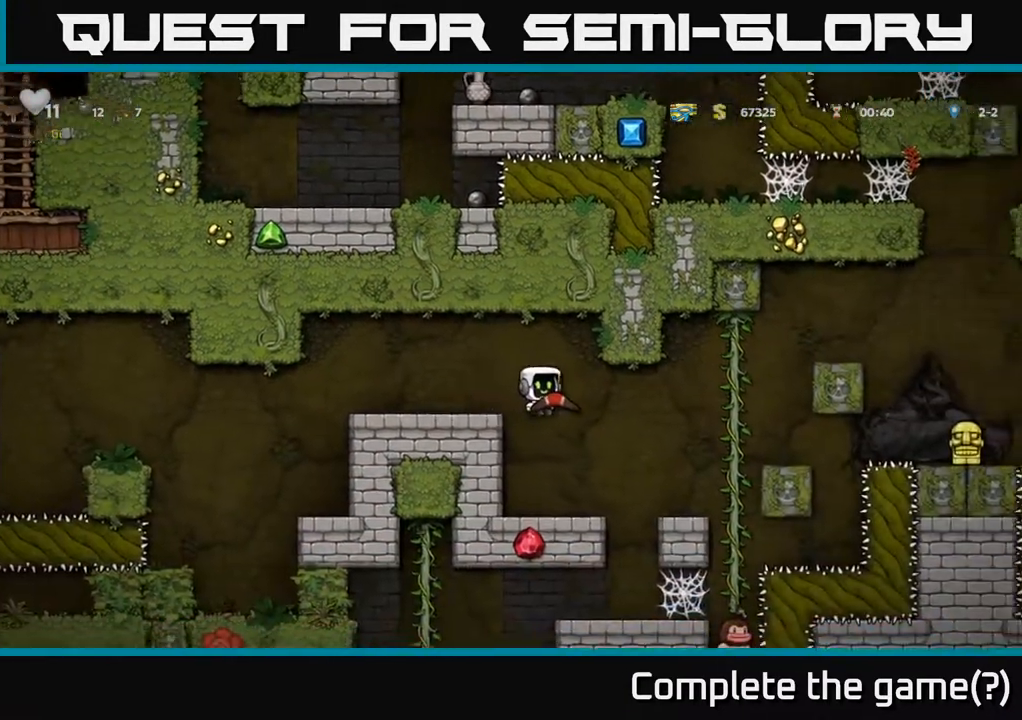
{"buttons": [], "left_stick": "center", "right_stick": "center", "events": []}
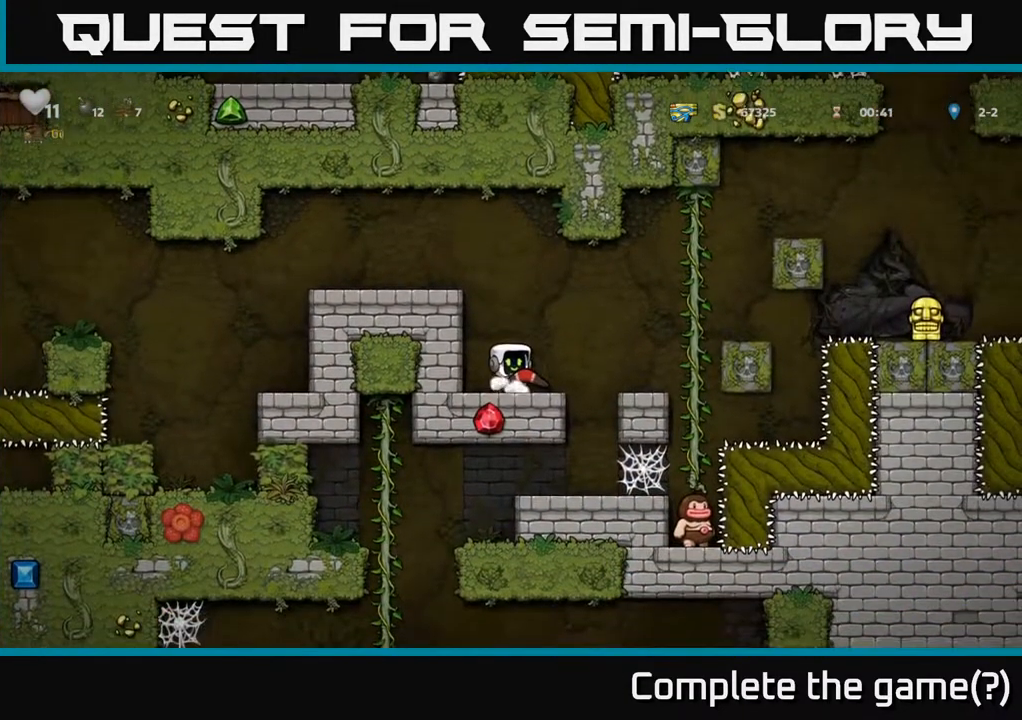
{"buttons": ["DPAD_RIGHT"], "left_stick": "center", "right_stick": "center", "events": [[333, "A", "down"], [367, "DPAD_RIGHT", "down"], [483, "A", "up"]]}
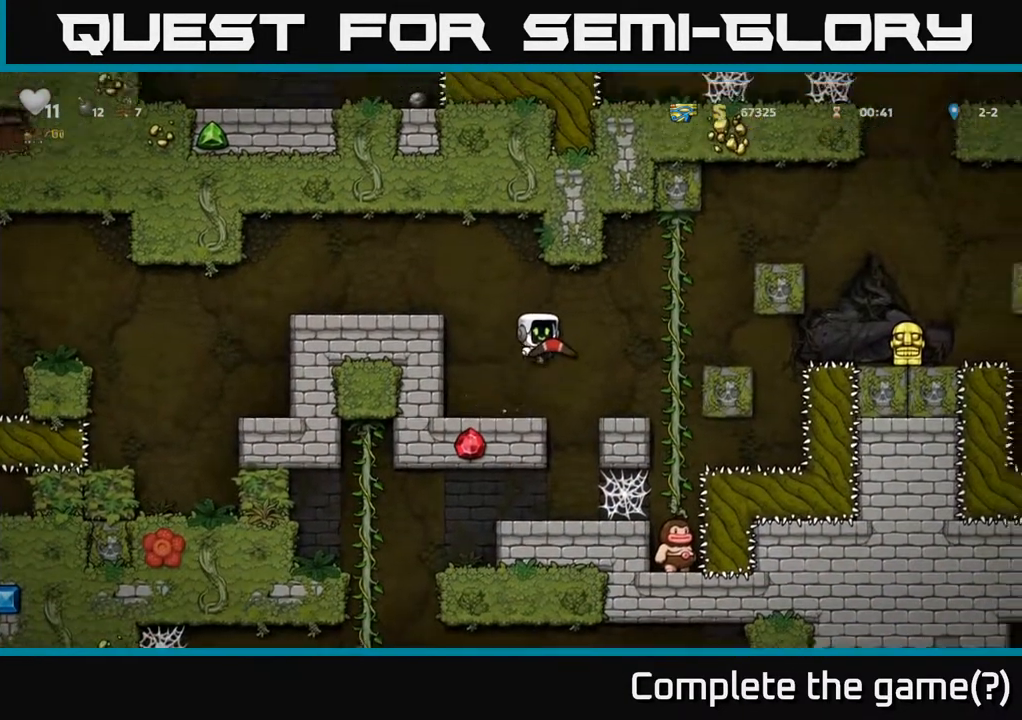
{"buttons": [], "left_stick": "center", "right_stick": "center", "events": [[67, "DPAD_RIGHT", "up"]]}
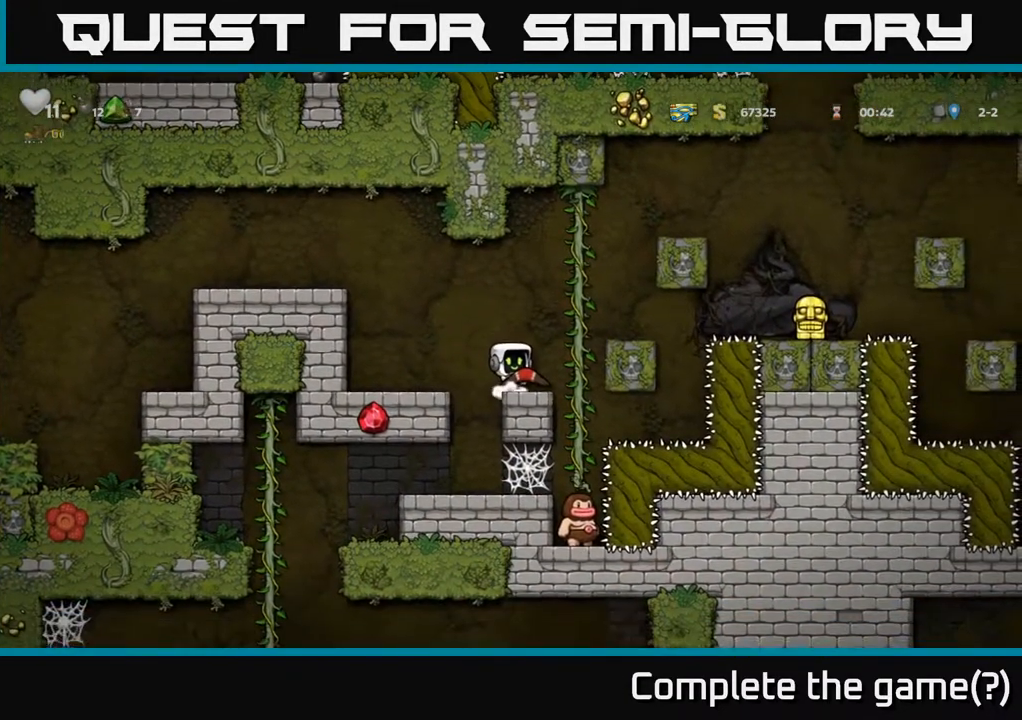
{"buttons": [], "left_stick": "center", "right_stick": "center", "events": []}
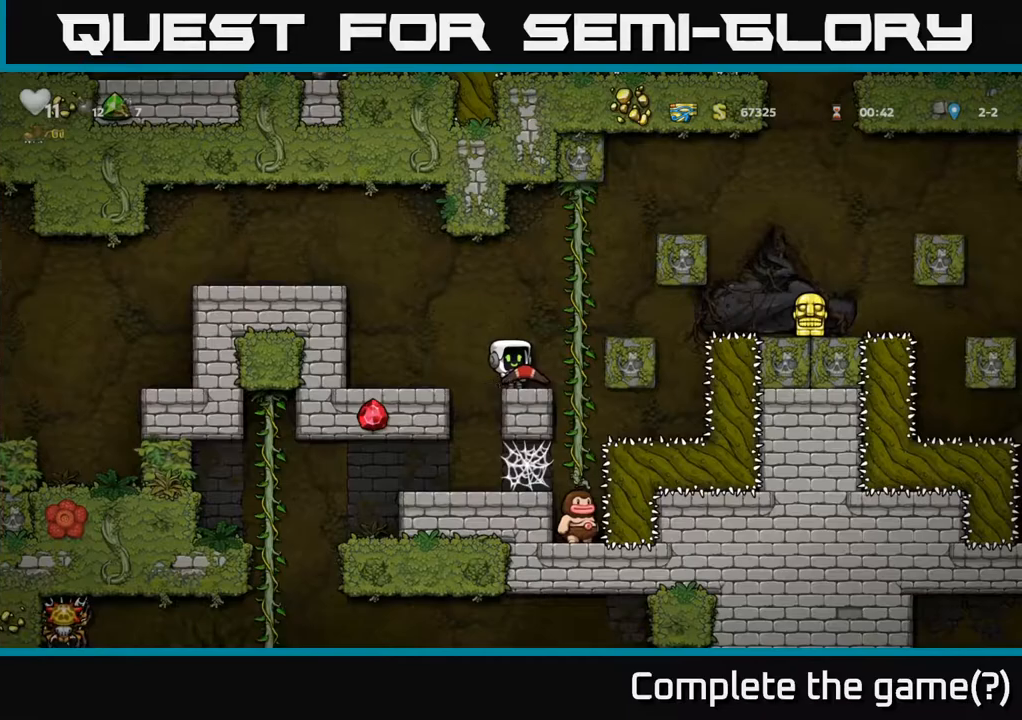
{"buttons": [], "left_stick": "center", "right_stick": "center", "events": []}
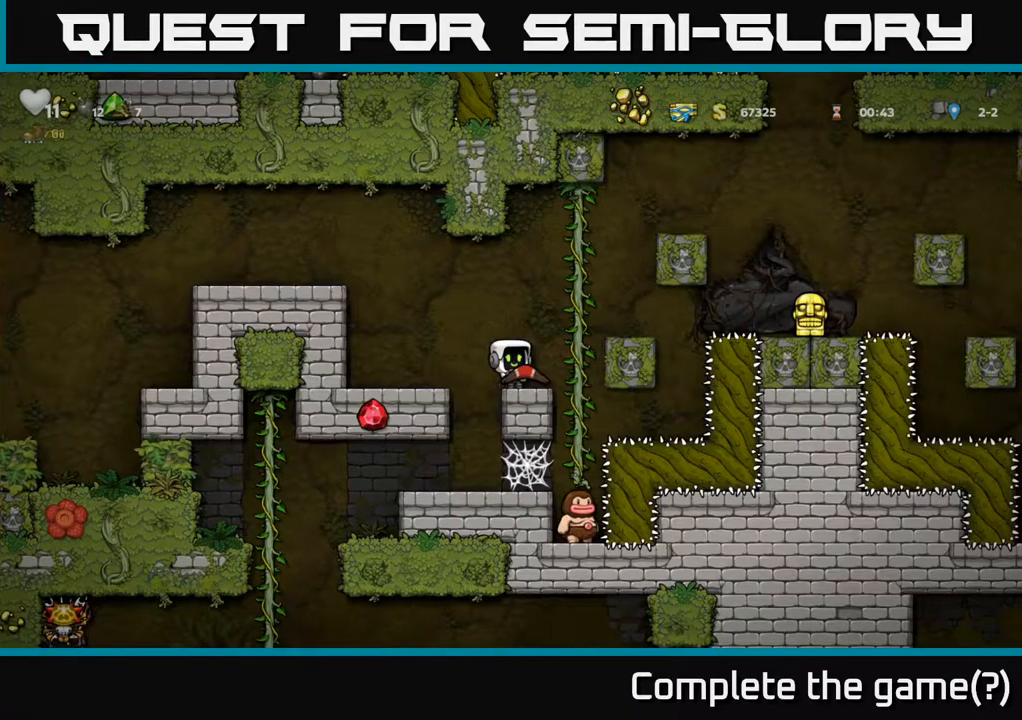
{"buttons": [], "left_stick": "center", "right_stick": "center", "events": [[150, "A", "down"], [150, "DPAD_LEFT", "down"], [250, "A", "up"], [317, "DPAD_LEFT", "up"]]}
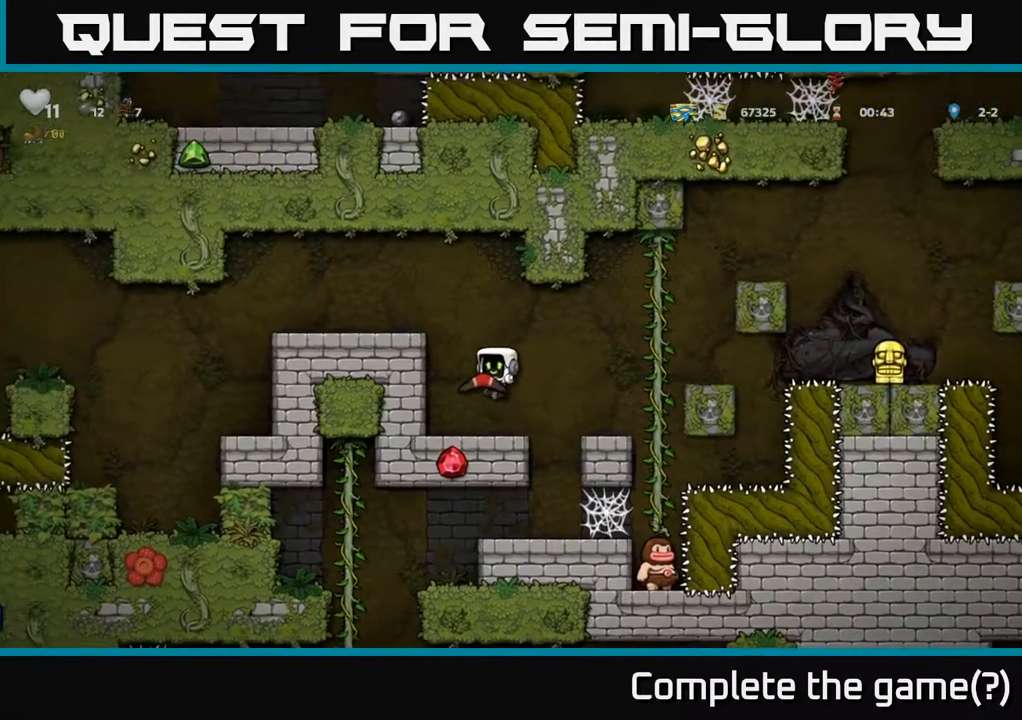
{"buttons": ["A", "DPAD_RIGHT"], "left_stick": "center", "right_stick": "center", "events": [[133, "DPAD_DOWN", "down"], [200, "X", "down"], [317, "DPAD_DOWN", "up"], [317, "X", "up"], [433, "DPAD_RIGHT", "down"], [467, "A", "down"]]}
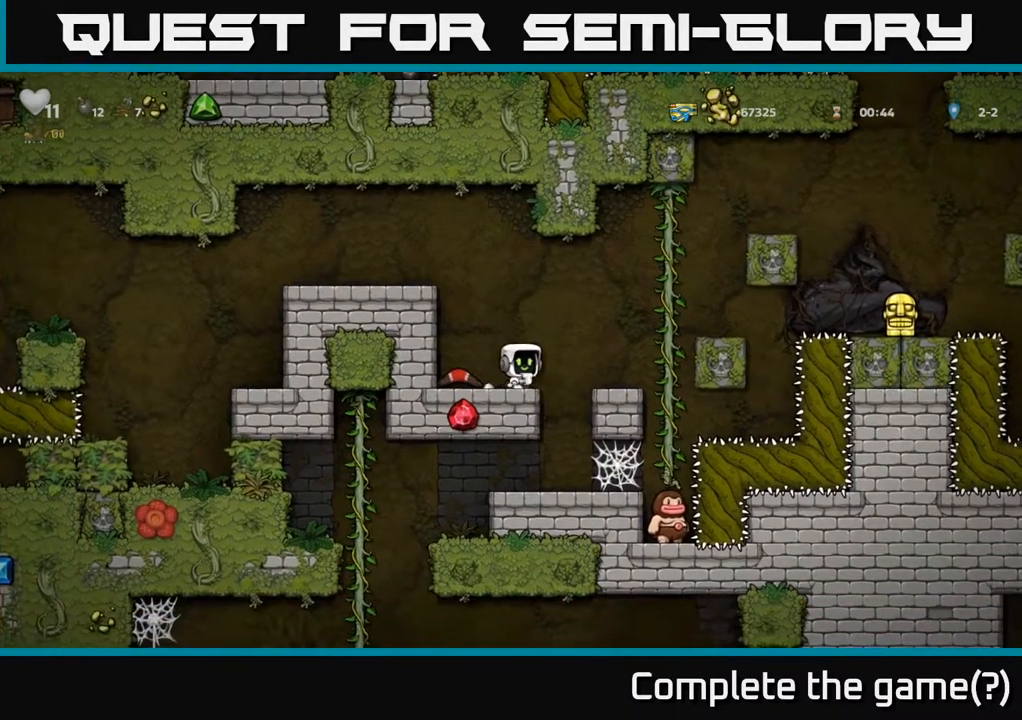
{"buttons": [], "left_stick": "center", "right_stick": "center", "events": [[283, "A", "up"], [283, "DPAD_RIGHT", "up"], [283, "DPAD_UP", "down"], [400, "DPAD_UP", "up"]]}
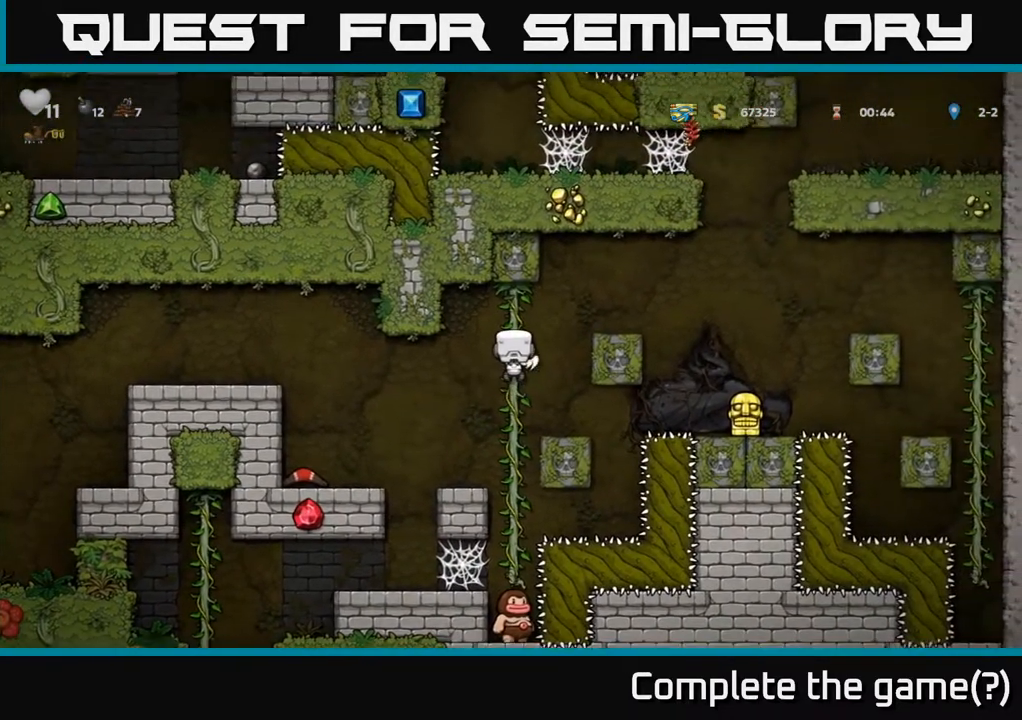
{"buttons": ["A", "DPAD_RIGHT"], "left_stick": "center", "right_stick": "center", "events": [[200, "DPAD_DOWN", "down"], [250, "DPAD_DOWN", "up"], [483, "A", "down"], [483, "DPAD_RIGHT", "down"]]}
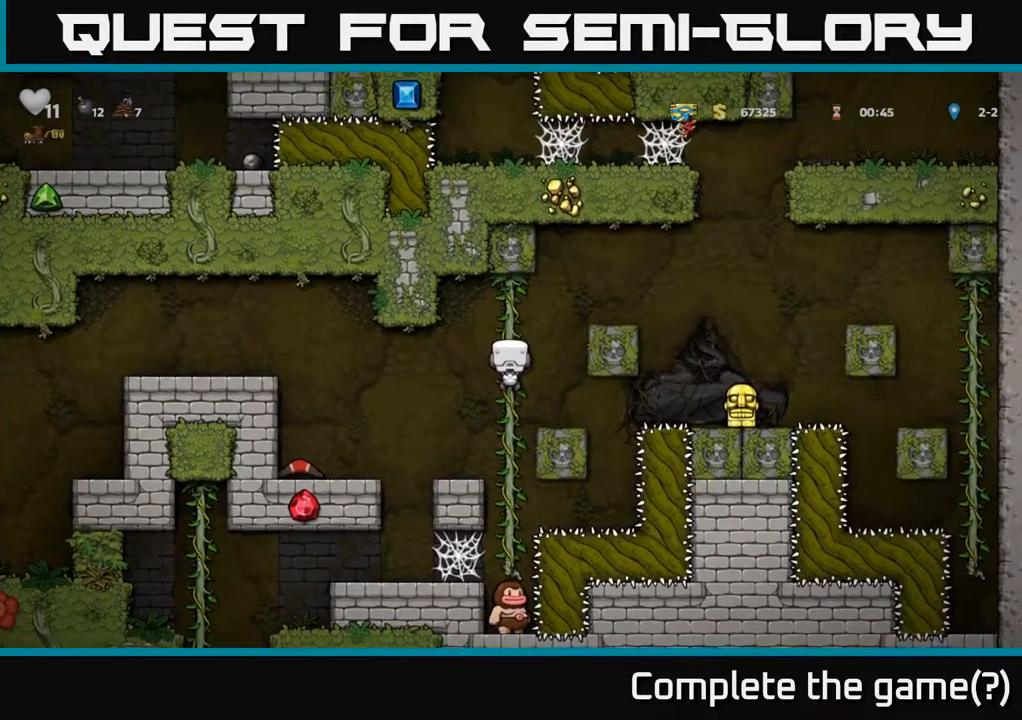
{"buttons": [], "left_stick": "center", "right_stick": "center", "events": [[233, "DPAD_RIGHT", "up"], [250, "A", "up"]]}
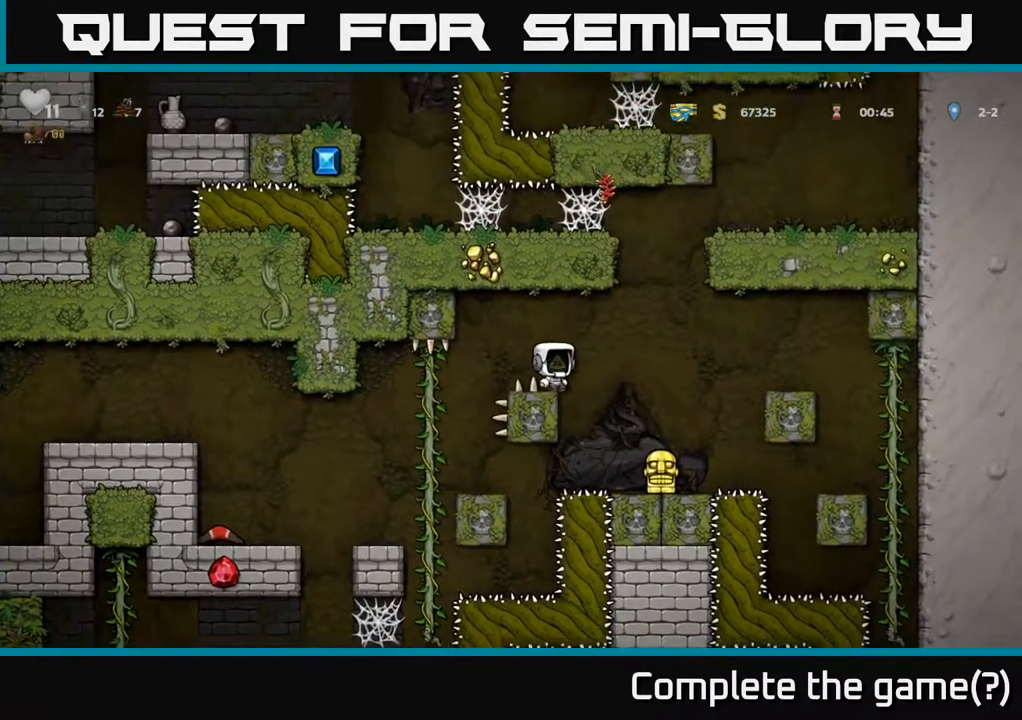
{"buttons": [], "left_stick": "center", "right_stick": "center", "events": [[33, "DPAD_RIGHT", "down"], [50, "A", "down"], [133, "A", "up"], [267, "DPAD_RIGHT", "up"], [267, "DPAD_UP", "down"], [283, "R1", "down"], [350, "DPAD_UP", "up"], [383, "R1", "up"]]}
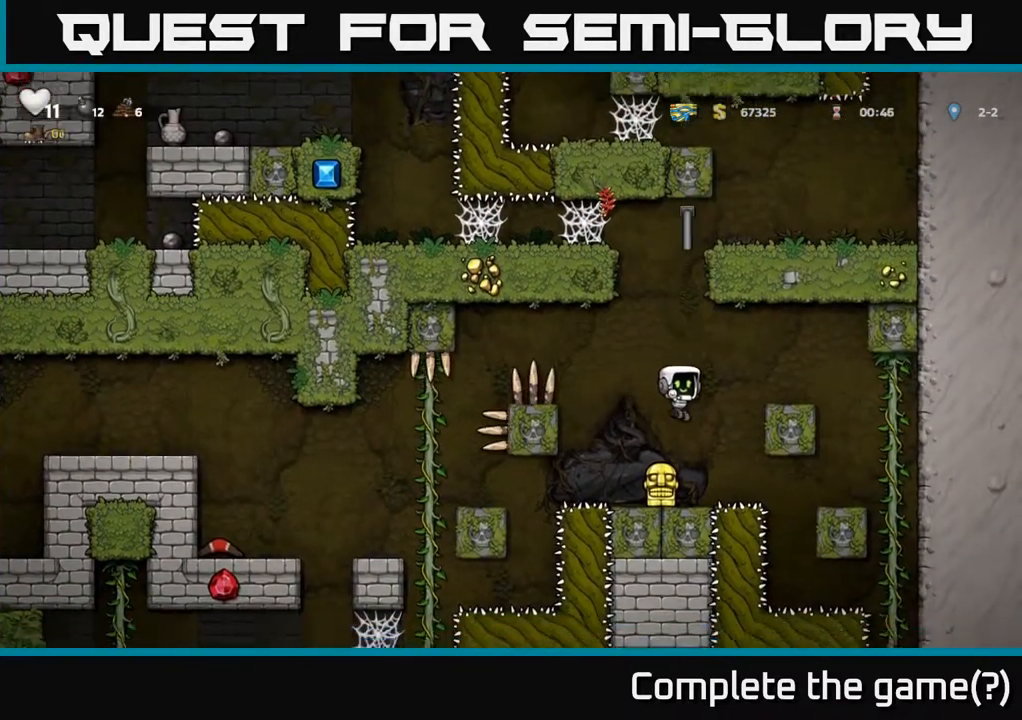
{"buttons": ["DPAD_UP"], "left_stick": "center", "right_stick": "center", "events": [[267, "A", "down"], [367, "DPAD_UP", "down"], [483, "A", "up"]]}
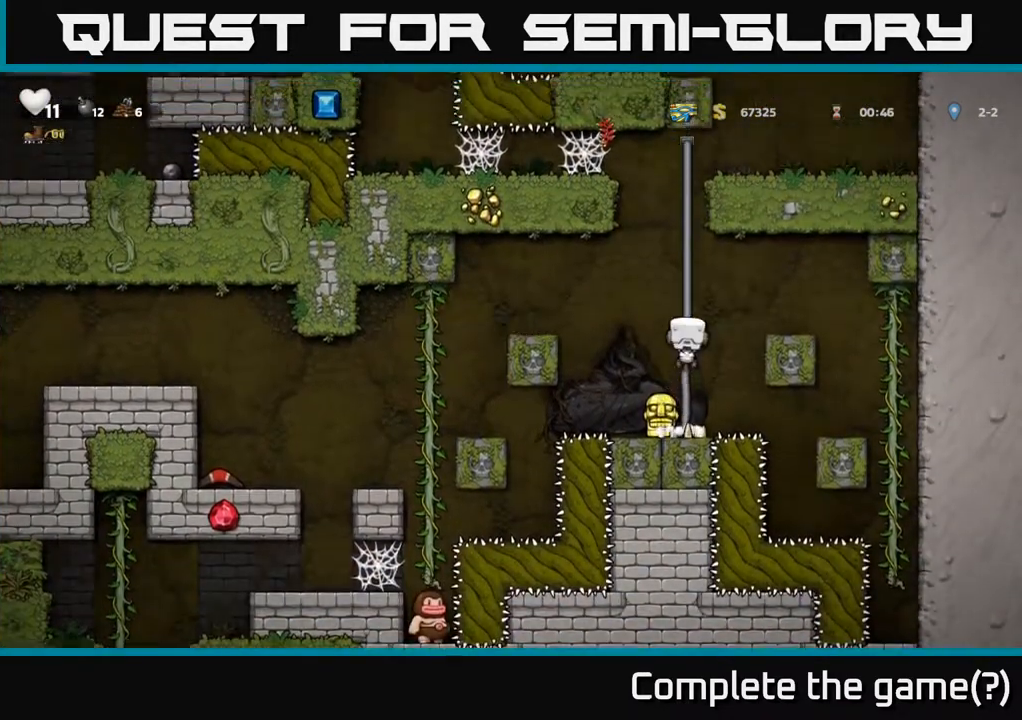
{"buttons": [], "left_stick": "center", "right_stick": "center", "events": [[417, "DPAD_UP", "up"]]}
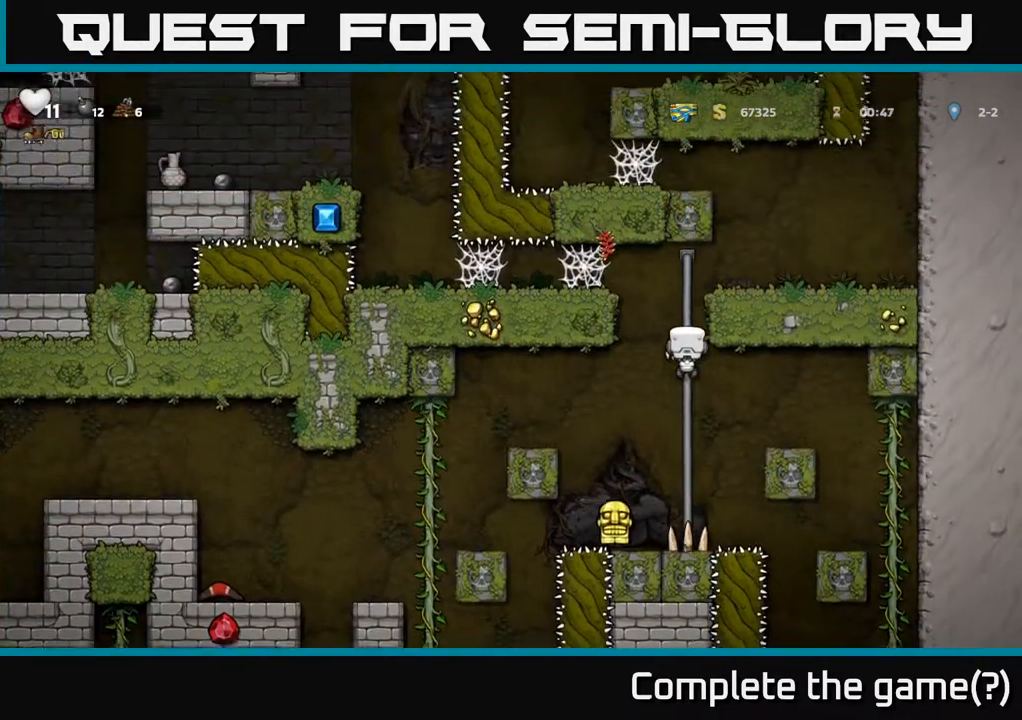
{"buttons": ["DPAD_LEFT"], "left_stick": "center", "right_stick": "center", "events": [[117, "DPAD_LEFT", "down"], [133, "A", "down"], [350, "A", "up"]]}
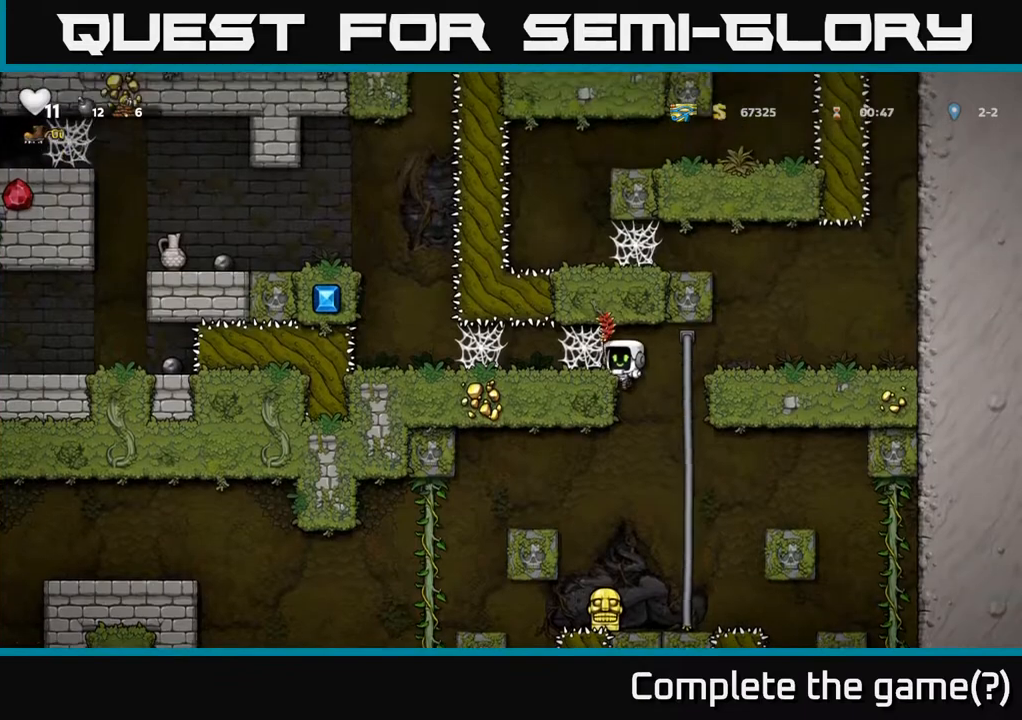
{"buttons": ["DPAD_LEFT"], "left_stick": "center", "right_stick": "center", "events": [[267, "A", "down"], [383, "A", "up"]]}
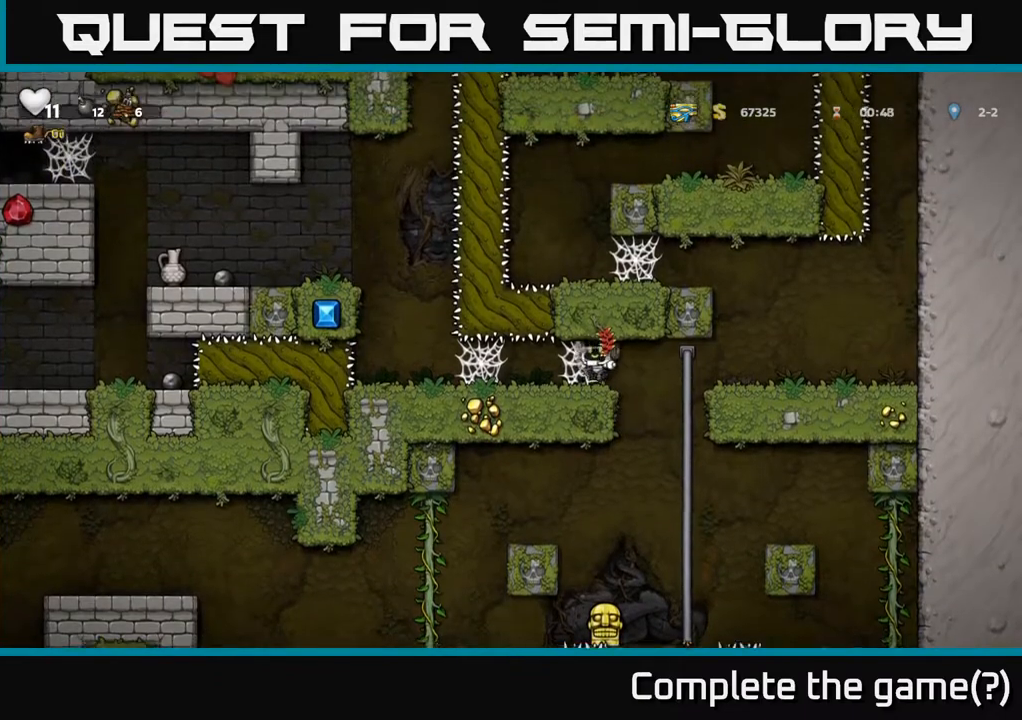
{"buttons": ["DPAD_LEFT"], "left_stick": "center", "right_stick": "center", "events": []}
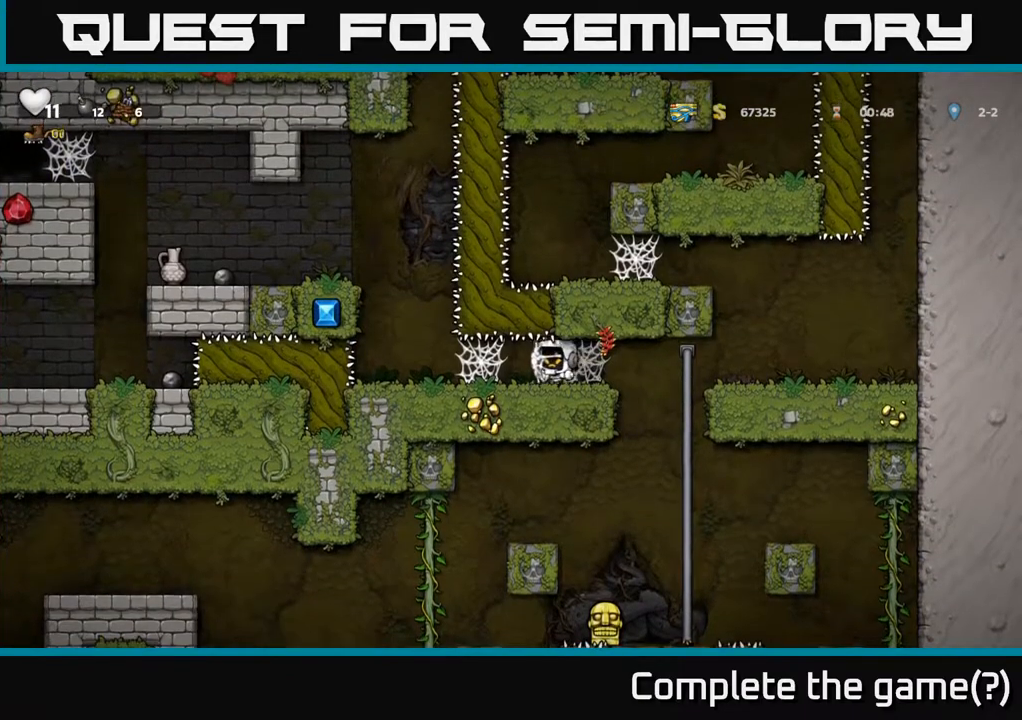
{"buttons": ["DPAD_LEFT"], "left_stick": "center", "right_stick": "center", "events": []}
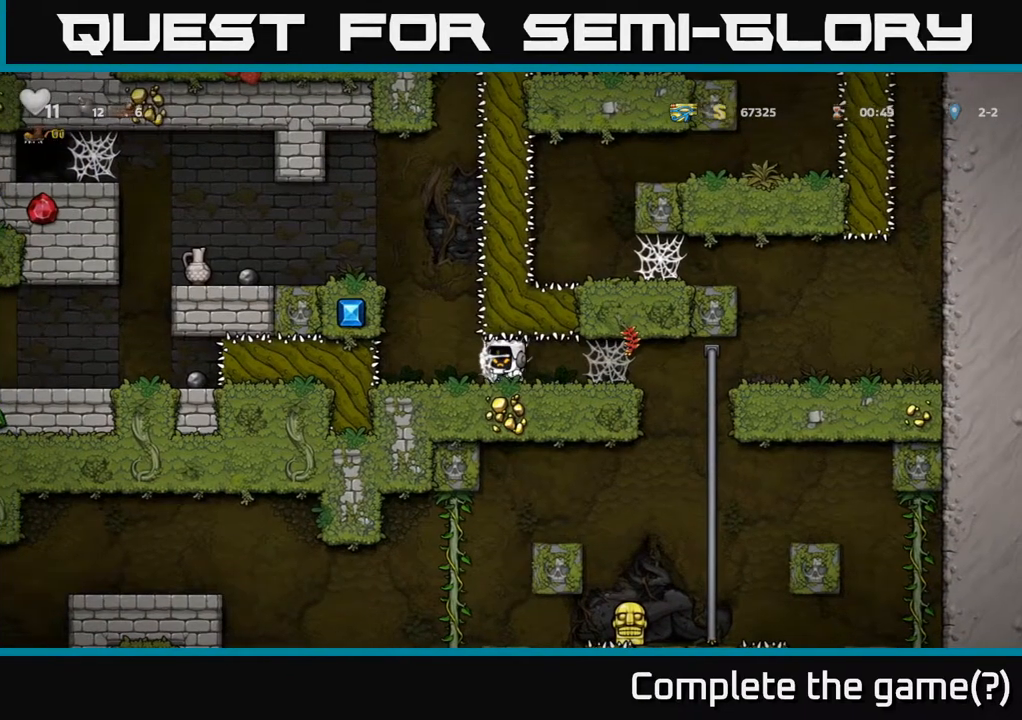
{"buttons": ["DPAD_LEFT"], "left_stick": "center", "right_stick": "center", "events": []}
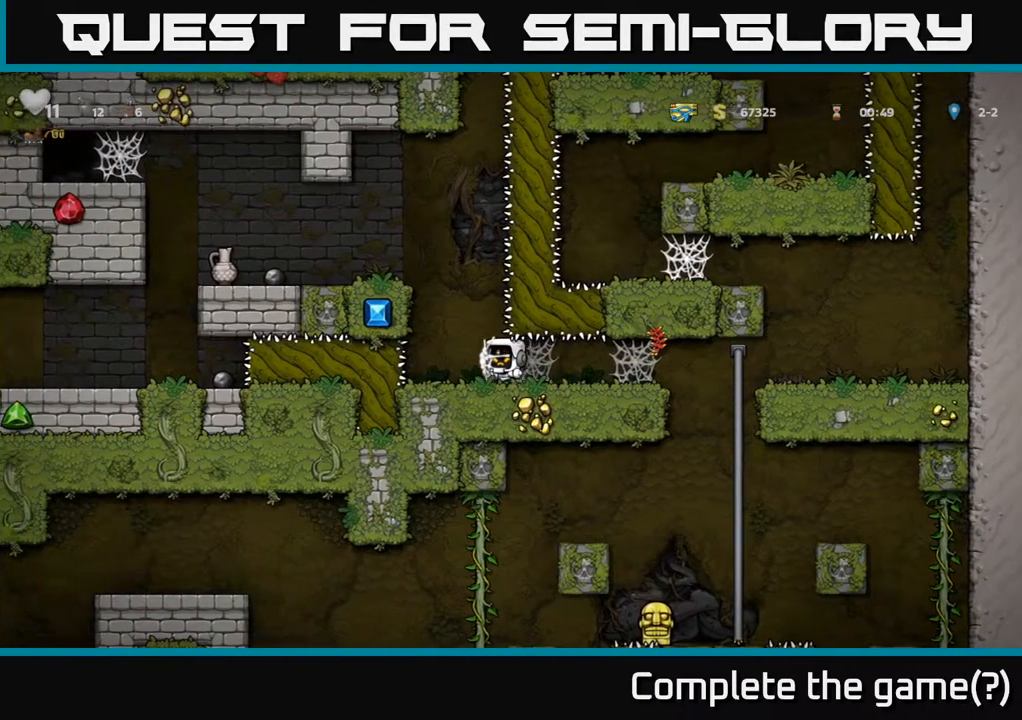
{"buttons": ["A", "DPAD_LEFT"], "left_stick": "center", "right_stick": "center", "events": [[33, "A", "down"], [217, "A", "up"], [467, "A", "down"]]}